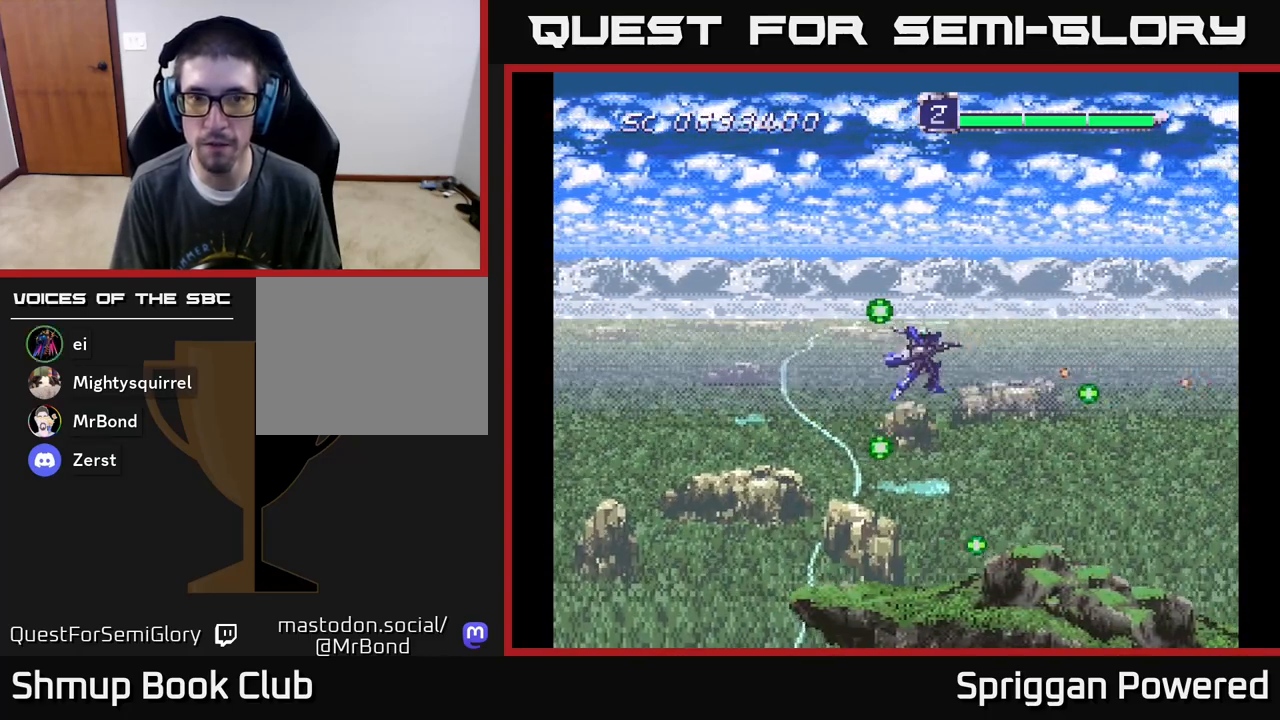
Gameplay with a controller (Xbox layout); each line is a JSON object with the inputs held at the frame after it. "events" lists button and stick changes between this image and that frame as [ms after this image, input, new state], when the widget could be followed in between. Not read: left_stick right_stick.
{"buttons": ["A", "DPAD_DOWN"], "events": [[83, "A", "down"], [200, "A", "up"], [250, "DPAD_LEFT", "down"], [283, "A", "down"], [333, "DPAD_UP", "up"], [350, "DPAD_DOWN", "down"], [383, "DPAD_LEFT", "up"], [417, "A", "up"], [483, "A", "down"]]}
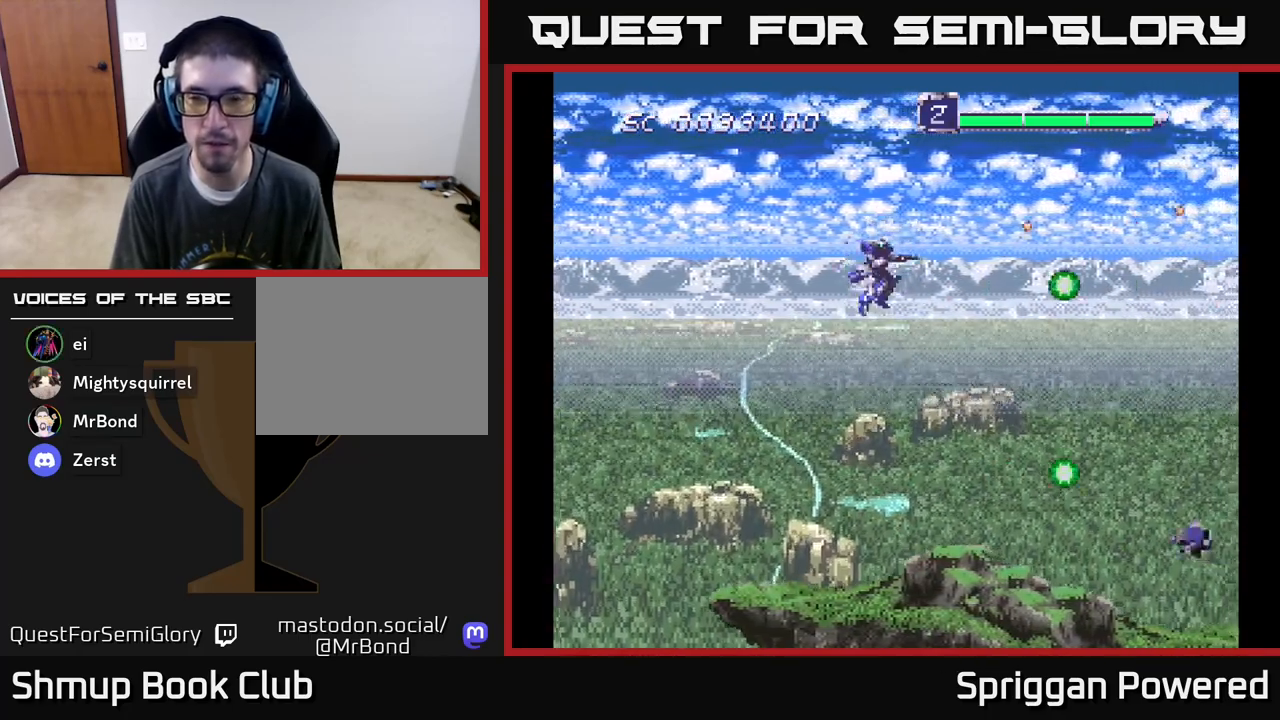
{"buttons": ["A", "DPAD_DOWN", "DPAD_LEFT"], "events": [[117, "A", "up"], [200, "A", "down"], [283, "DPAD_LEFT", "down"], [317, "A", "up"], [400, "A", "down"]]}
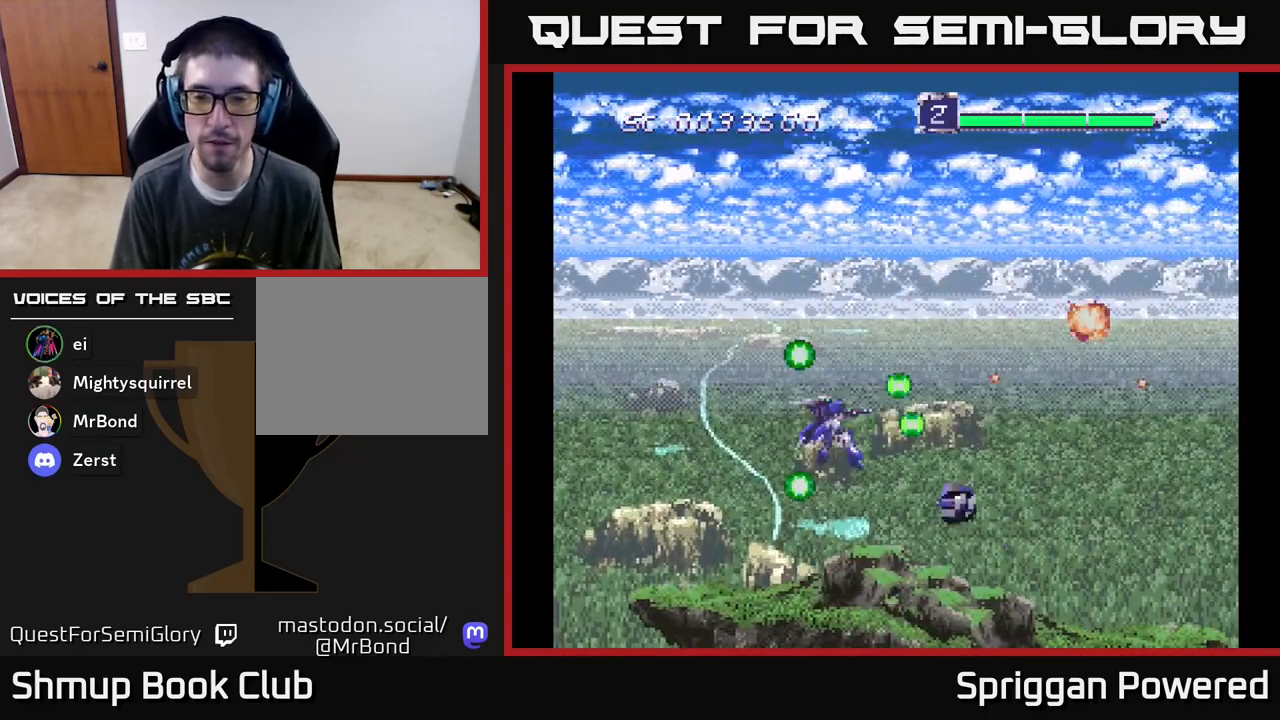
{"buttons": ["A", "DPAD_UP", "DPAD_RIGHT"]}
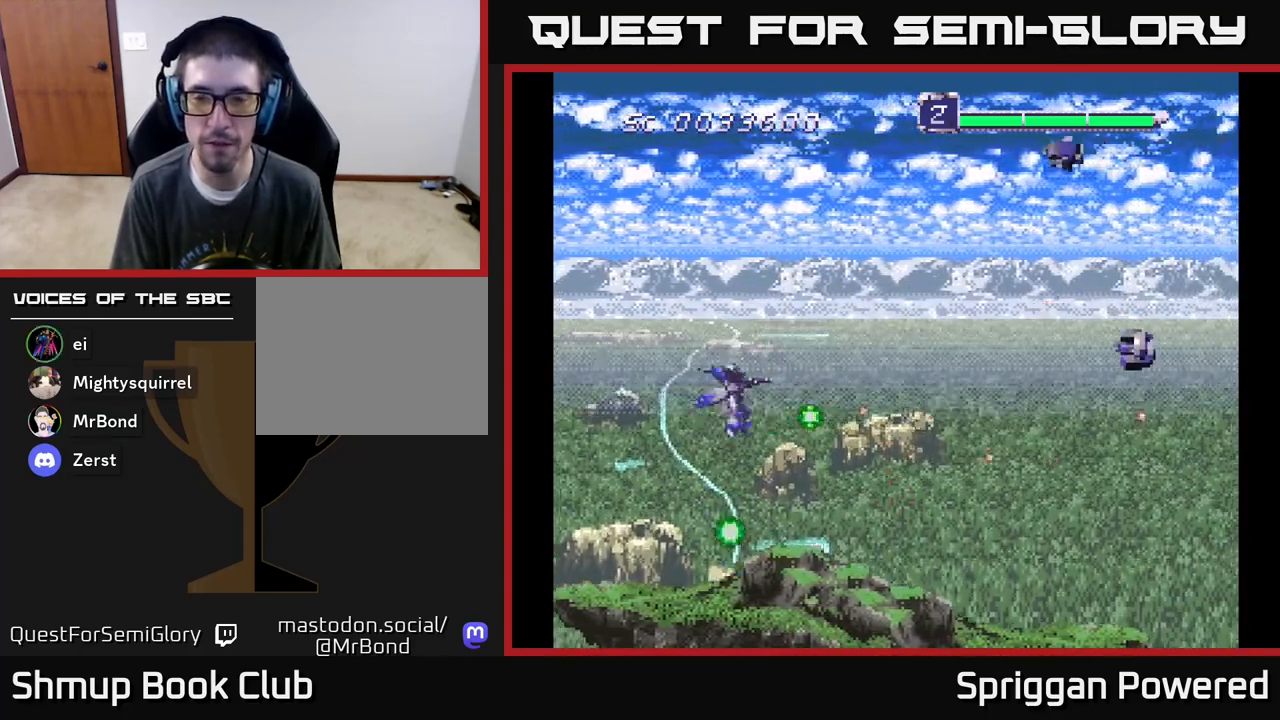
{"buttons": ["DPAD_UP", "DPAD_LEFT"], "events": [[67, "DPAD_RIGHT", "up"], [117, "A", "up"], [200, "A", "down"], [283, "DPAD_LEFT", "down"], [300, "A", "up"], [383, "A", "down"], [500, "A", "up"]]}
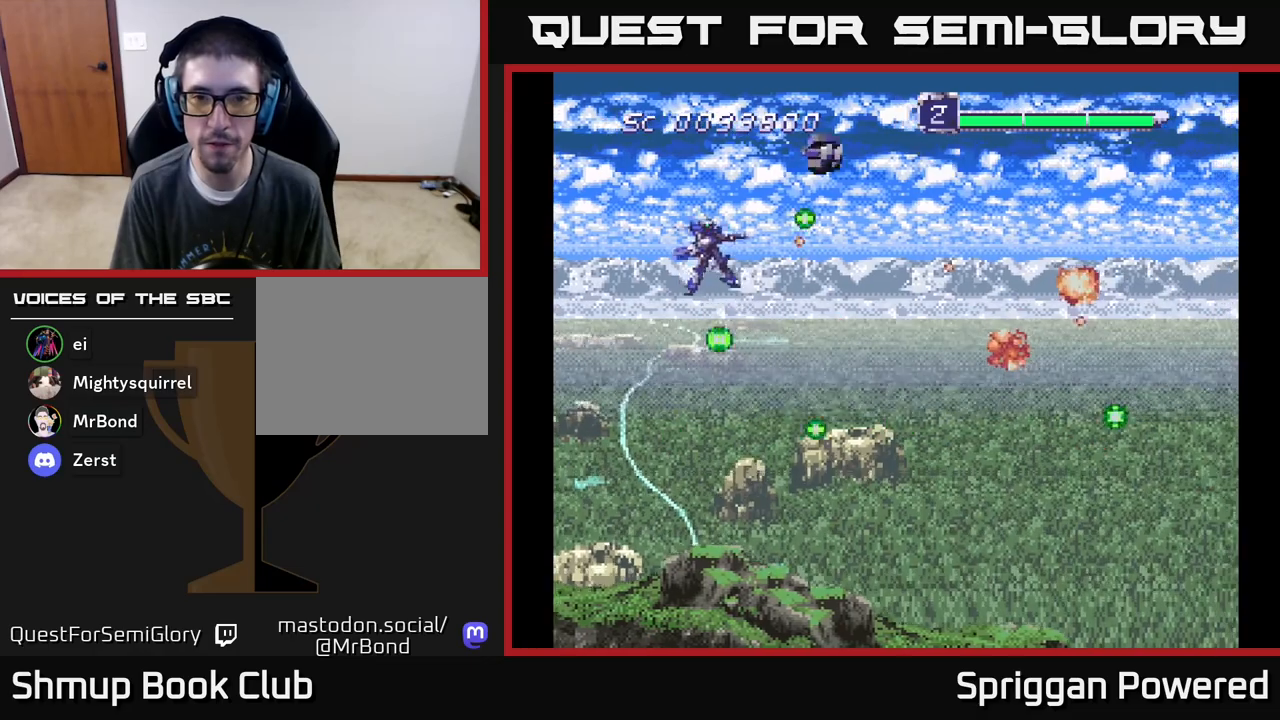
{"buttons": ["A", "DPAD_DOWN", "DPAD_RIGHT"], "events": [[83, "A", "down"], [150, "DPAD_UP", "up"], [167, "DPAD_DOWN", "down"], [167, "DPAD_LEFT", "up"], [183, "A", "up"], [267, "A", "down"], [300, "DPAD_RIGHT", "down"], [400, "A", "up"], [483, "A", "down"]]}
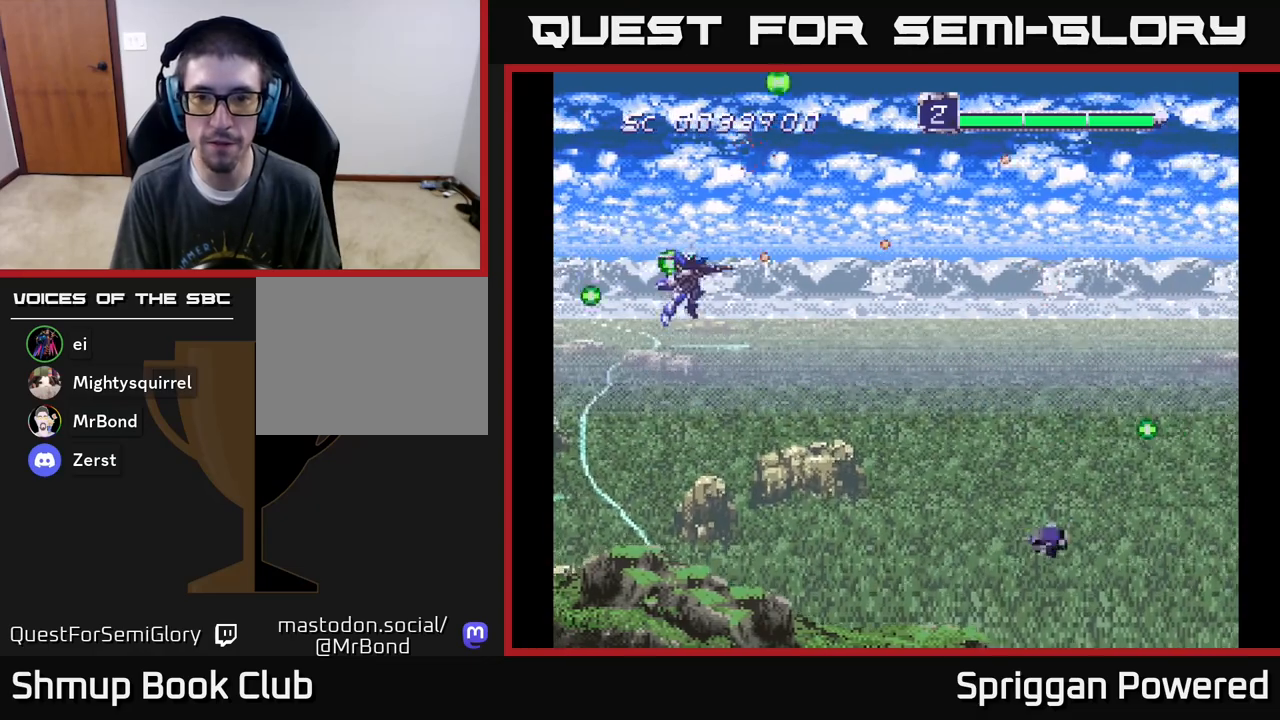
{"buttons": ["A", "DPAD_UP", "DPAD_LEFT"], "events": [[100, "DPAD_RIGHT", "up"], [117, "A", "up"], [183, "A", "down"], [200, "DPAD_LEFT", "down"], [317, "A", "up"], [383, "A", "down"], [450, "DPAD_DOWN", "up"], [500, "DPAD_UP", "down"]]}
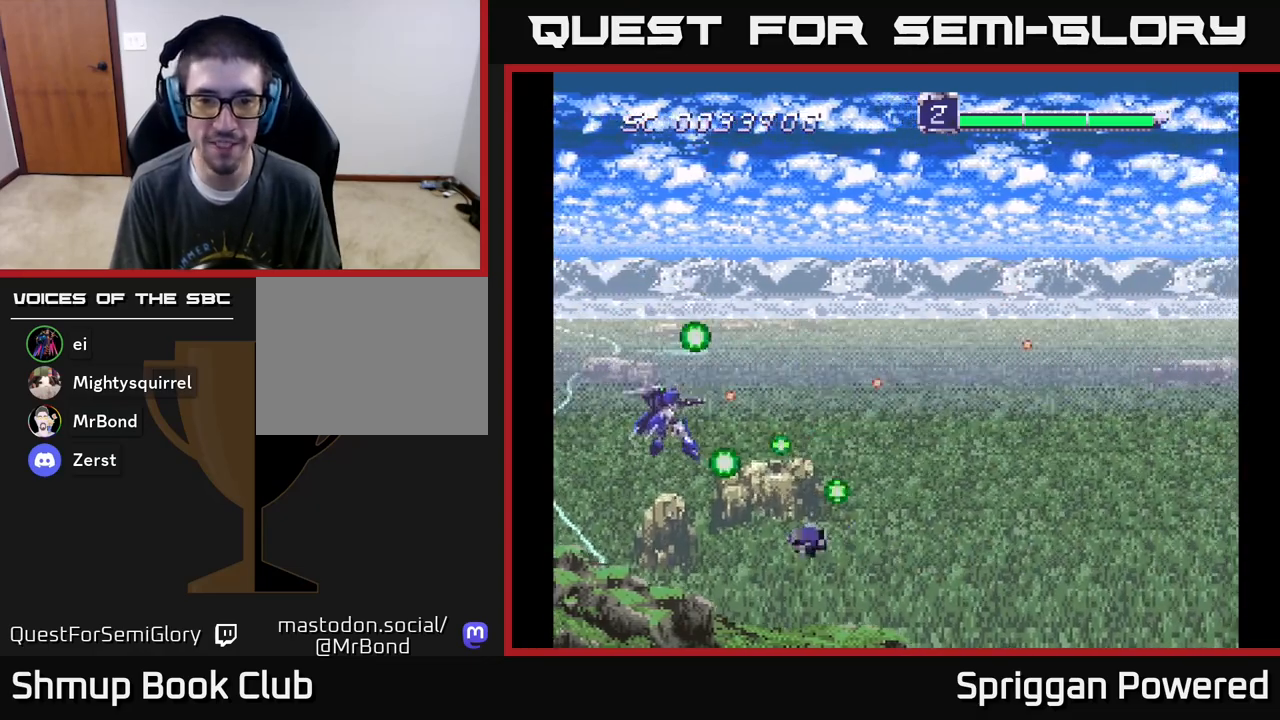
{"buttons": ["DPAD_RIGHT"], "events": [[17, "DPAD_LEFT", "up"], [33, "A", "up"], [67, "DPAD_RIGHT", "down"], [100, "A", "down"], [233, "A", "up"], [283, "A", "down"], [433, "A", "up"], [483, "DPAD_UP", "up"]]}
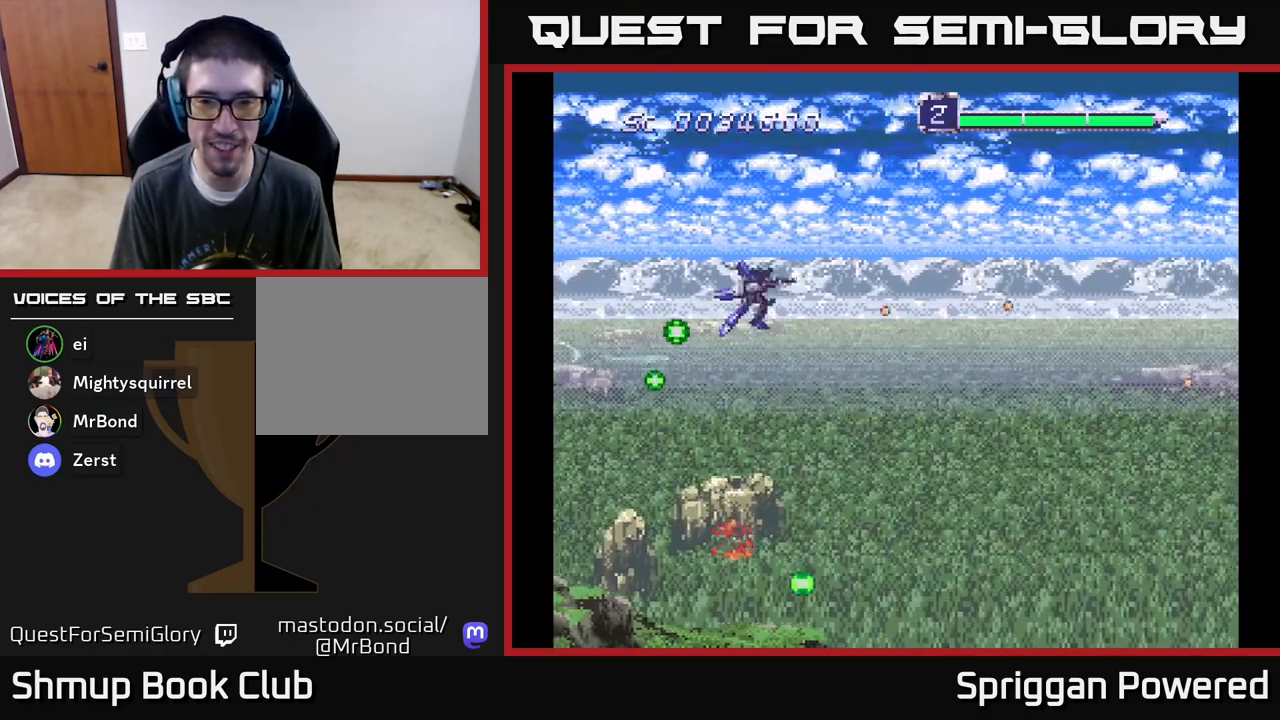
{"buttons": ["A", "DPAD_DOWN"], "events": [[17, "A", "down"], [67, "DPAD_DOWN", "down"], [133, "A", "up"], [233, "A", "down"], [317, "DPAD_RIGHT", "up"], [367, "A", "up"], [450, "A", "down"]]}
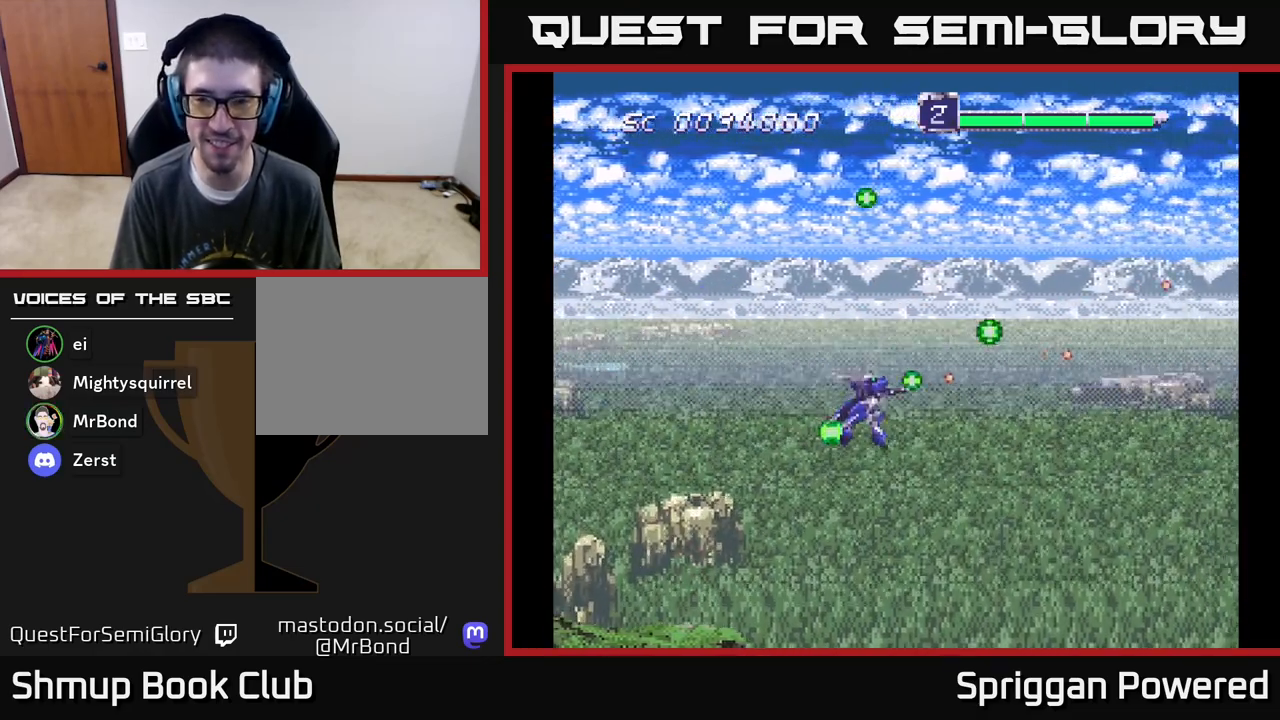
{"buttons": ["DPAD_UP"], "events": [[83, "A", "up"], [167, "A", "down"], [267, "DPAD_RIGHT", "down"], [300, "A", "up"], [367, "DPAD_DOWN", "up"], [400, "A", "down"], [400, "DPAD_RIGHT", "up"], [400, "DPAD_UP", "down"], [500, "A", "up"]]}
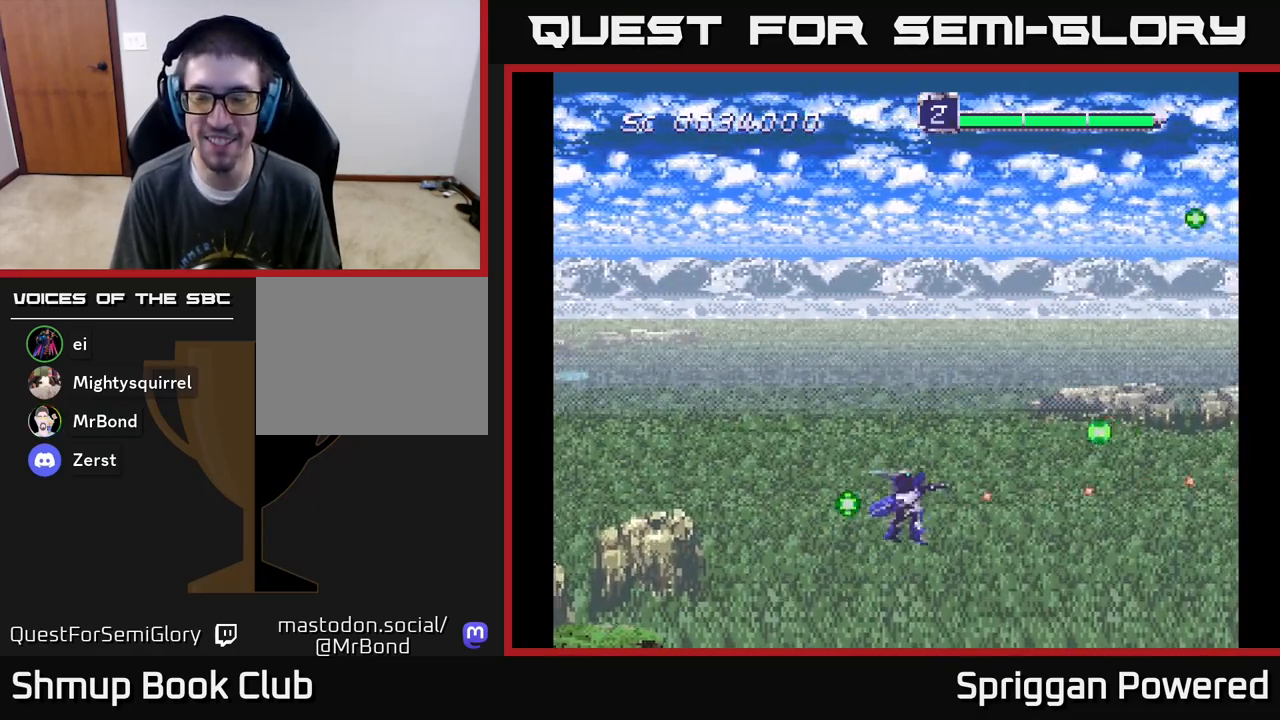
{"buttons": ["A", "DPAD_UP", "DPAD_LEFT"], "events": [[117, "A", "down"], [183, "A", "up"], [267, "A", "down"], [383, "A", "up"], [400, "DPAD_LEFT", "down"], [483, "A", "down"]]}
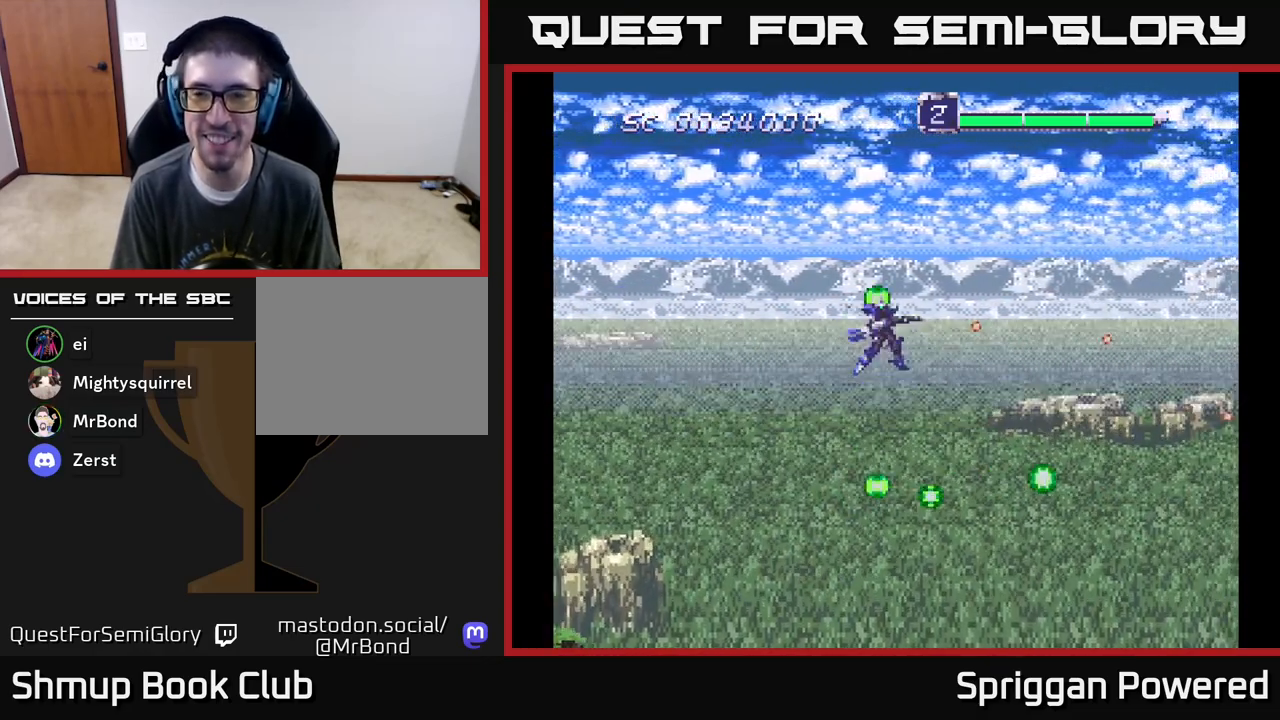
{"buttons": ["A", "DPAD_UP"], "events": [[50, "DPAD_LEFT", "up"], [100, "A", "up"], [183, "A", "down"], [317, "A", "up"], [417, "A", "down"]]}
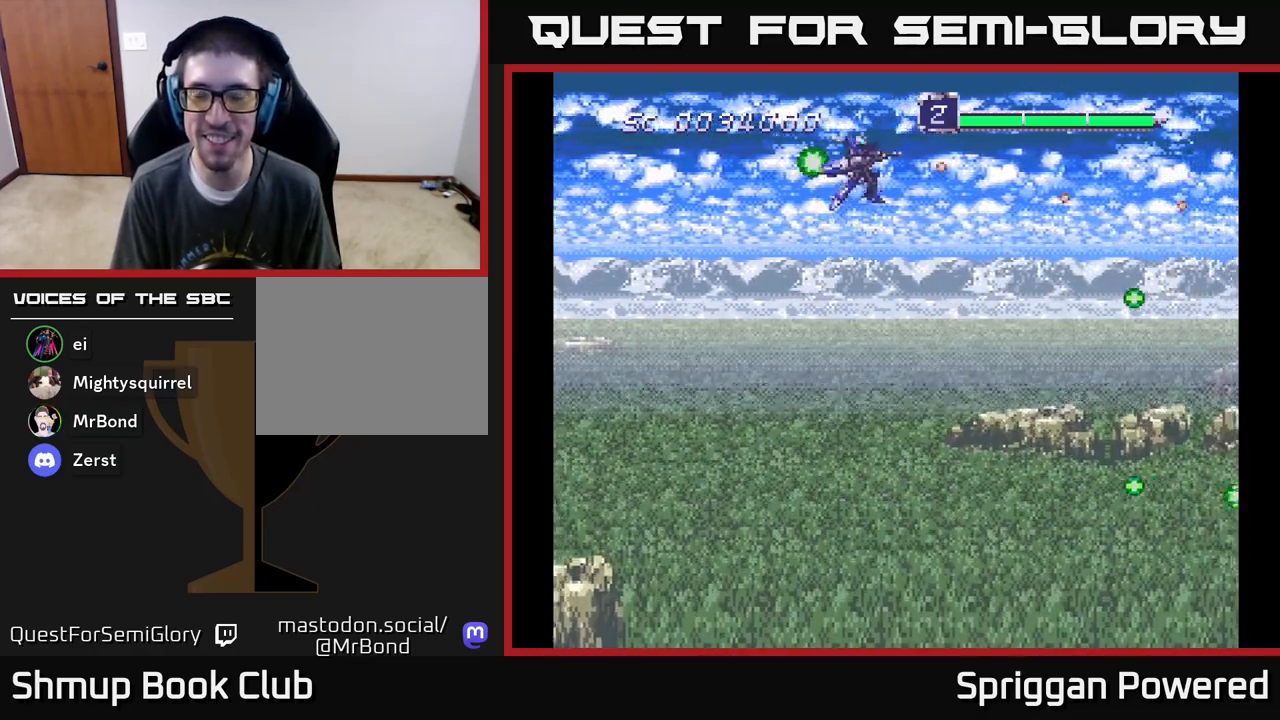
{"buttons": ["DPAD_DOWN"], "events": [[17, "DPAD_UP", "up"], [33, "A", "up"], [33, "DPAD_DOWN", "down"], [117, "A", "down"], [233, "A", "up"], [333, "A", "down"], [433, "A", "up"]]}
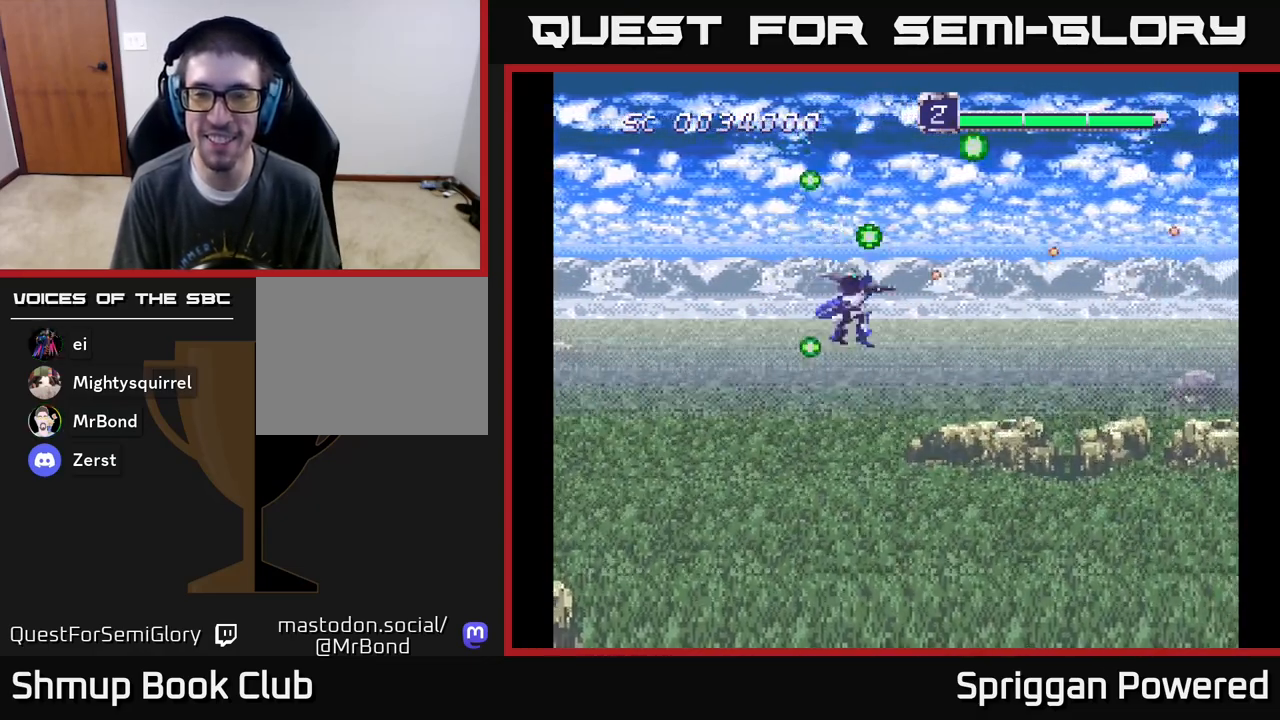
{"buttons": ["A", "DPAD_DOWN"], "events": [[33, "A", "down"], [150, "A", "up"], [233, "A", "down"], [350, "A", "up"], [450, "A", "down"]]}
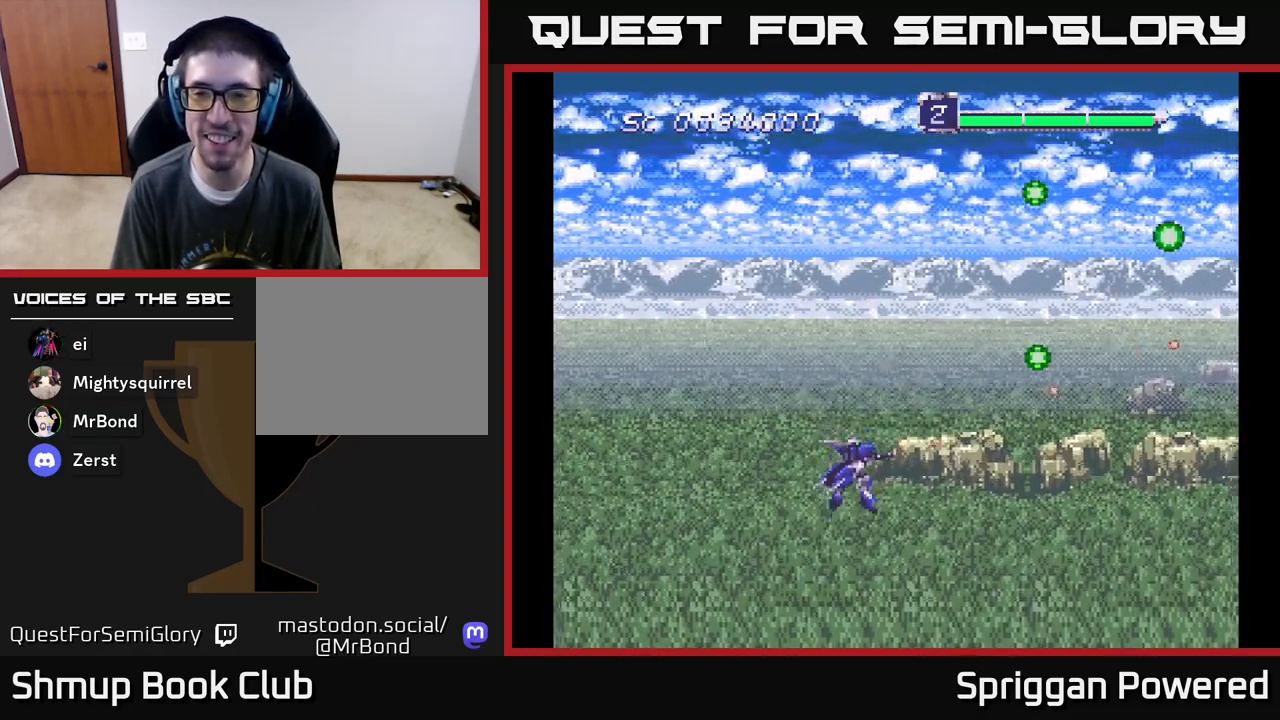
{"buttons": ["DPAD_UP"], "events": [[50, "A", "up"], [150, "A", "down"], [200, "DPAD_RIGHT", "down"], [233, "DPAD_DOWN", "up"], [250, "A", "up"], [250, "DPAD_RIGHT", "up"], [250, "DPAD_UP", "down"], [367, "A", "down"], [433, "A", "up"]]}
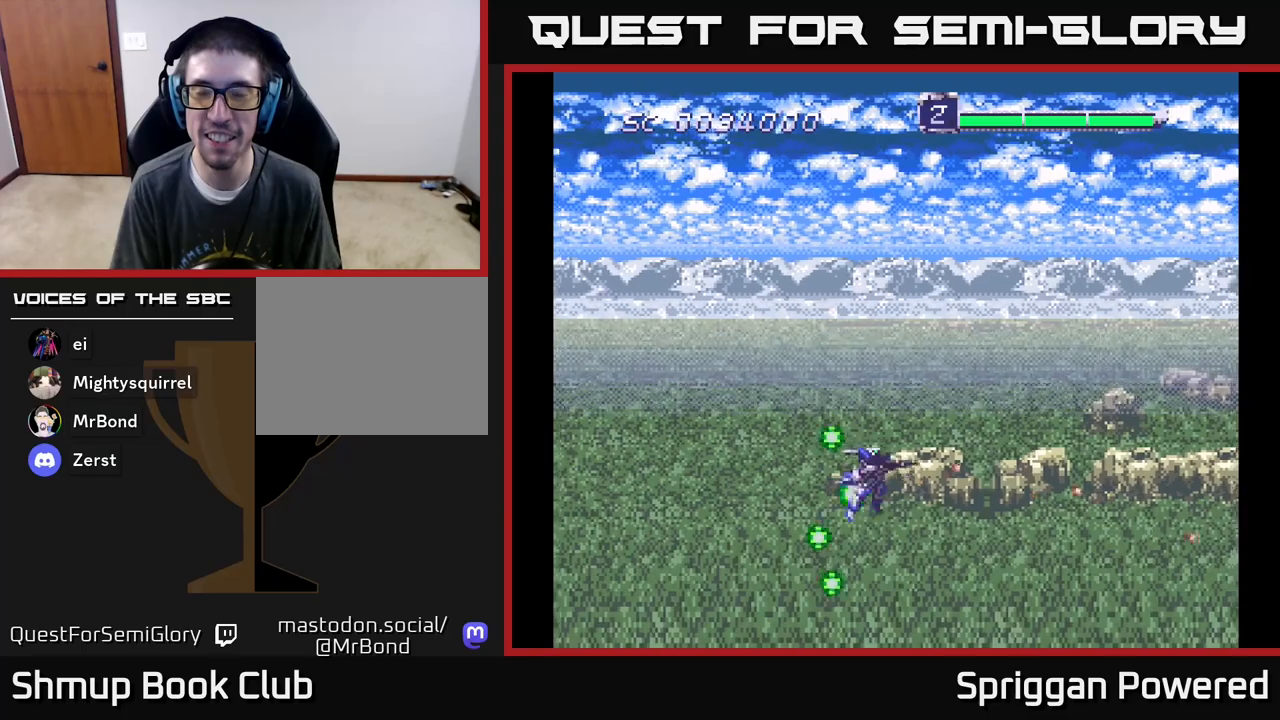
{"buttons": ["A", "DPAD_UP"], "events": [[17, "A", "down"], [150, "A", "up"], [250, "A", "down"], [367, "A", "up"], [483, "A", "down"]]}
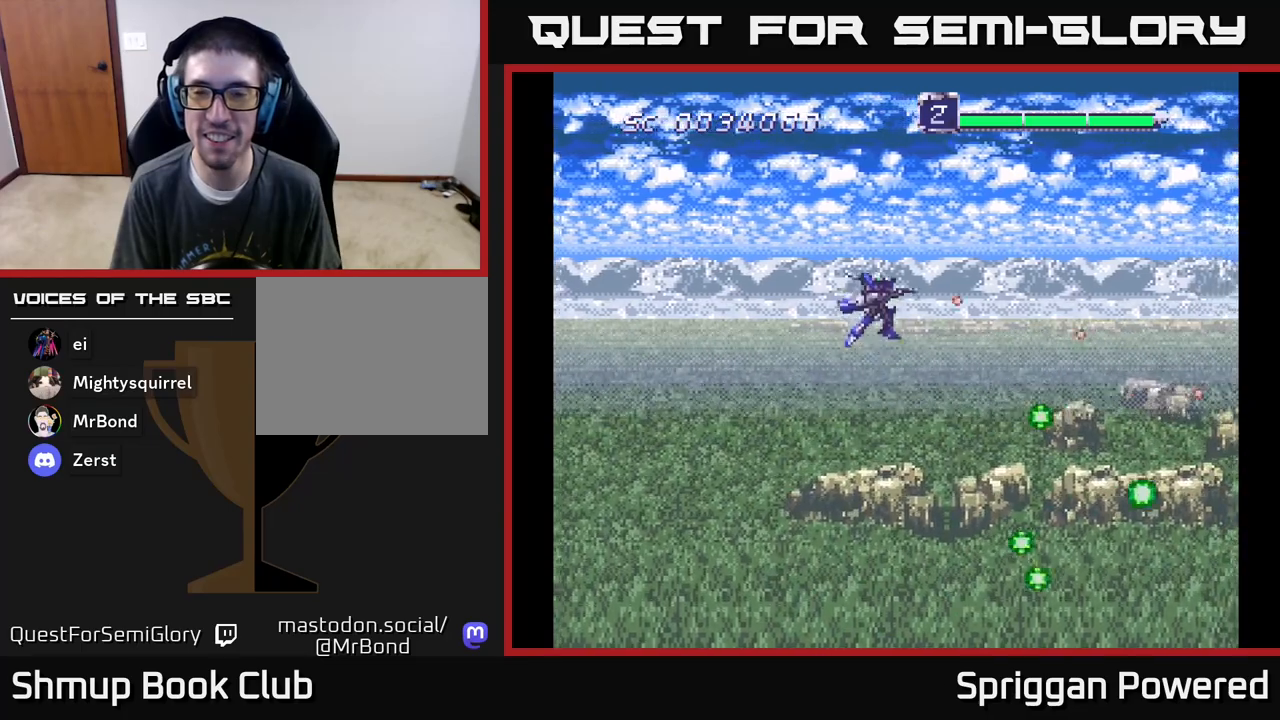
{"buttons": ["DPAD_DOWN"], "events": [[83, "A", "up"], [183, "A", "down"], [300, "A", "up"], [383, "DPAD_UP", "up"], [400, "A", "down"], [400, "DPAD_DOWN", "down"], [483, "A", "up"]]}
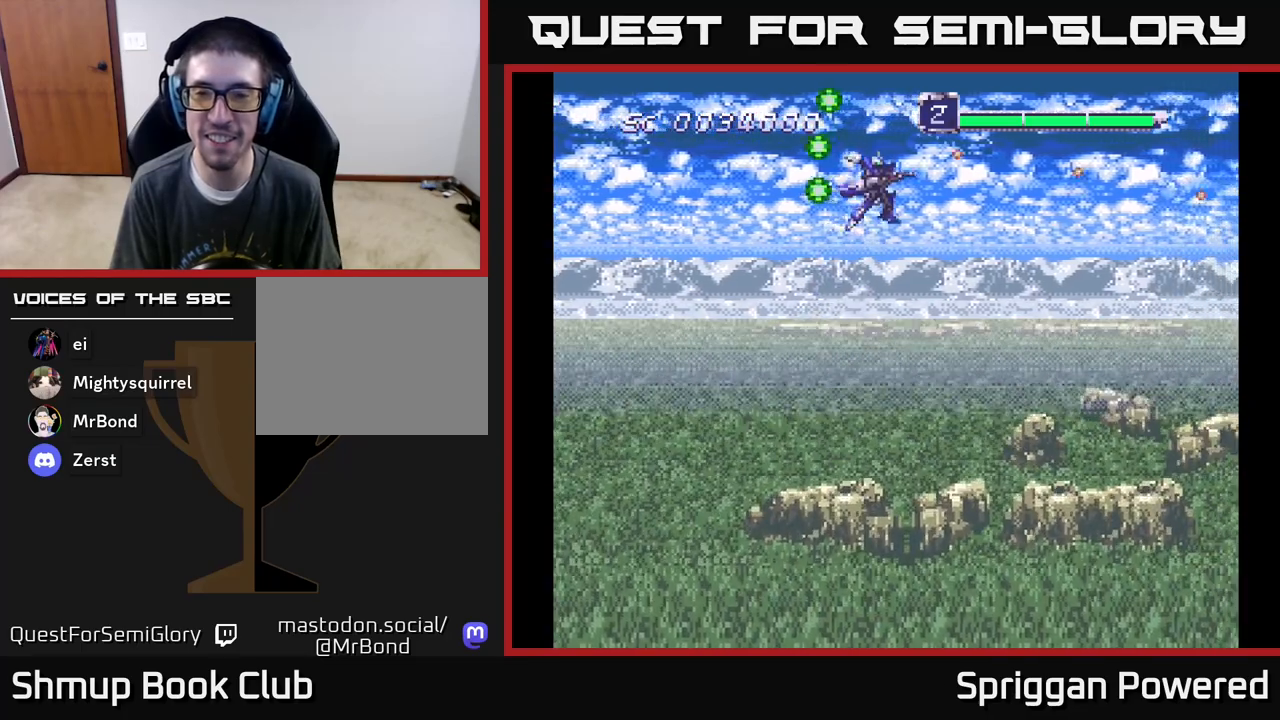
{"buttons": ["DPAD_DOWN"], "events": [[100, "A", "down"], [200, "A", "up"], [300, "A", "down"], [417, "A", "up"]]}
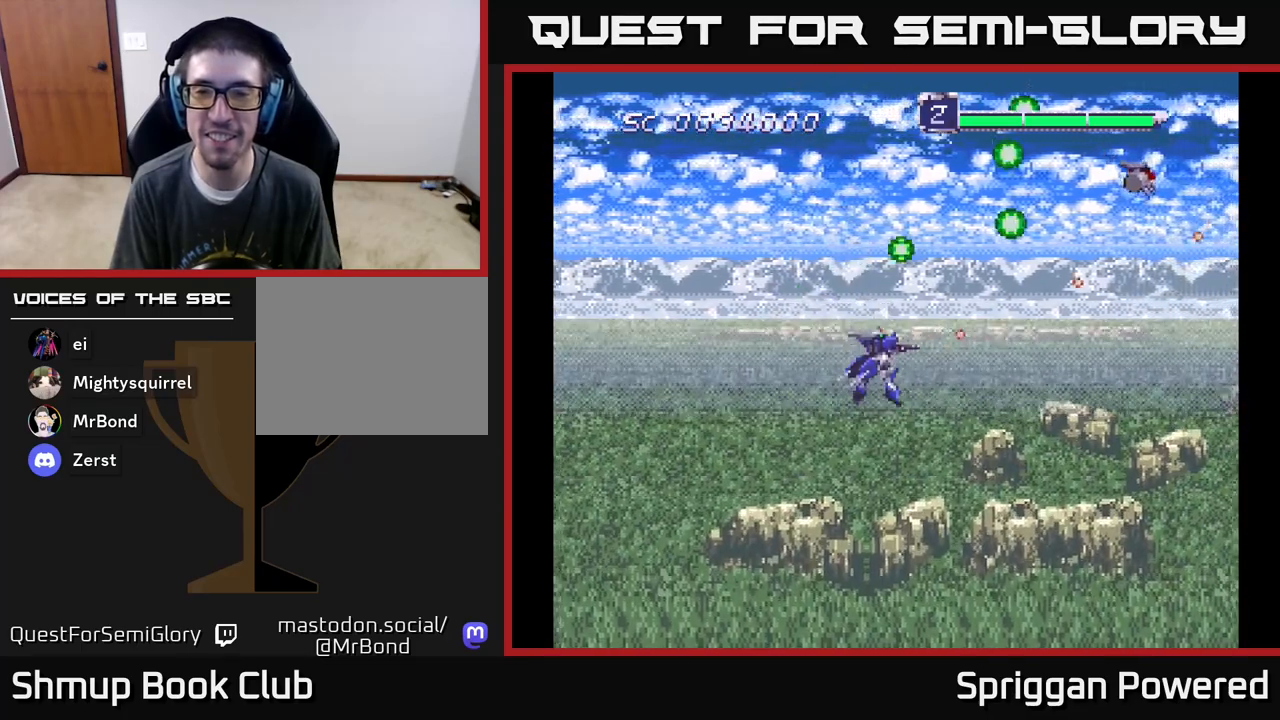
{"buttons": ["A", "DPAD_UP"], "events": [[17, "A", "down"], [133, "A", "up"], [233, "A", "down"], [333, "DPAD_DOWN", "up"], [333, "DPAD_RIGHT", "down"], [350, "A", "up"], [367, "DPAD_RIGHT", "up"], [367, "DPAD_UP", "down"], [433, "A", "down"]]}
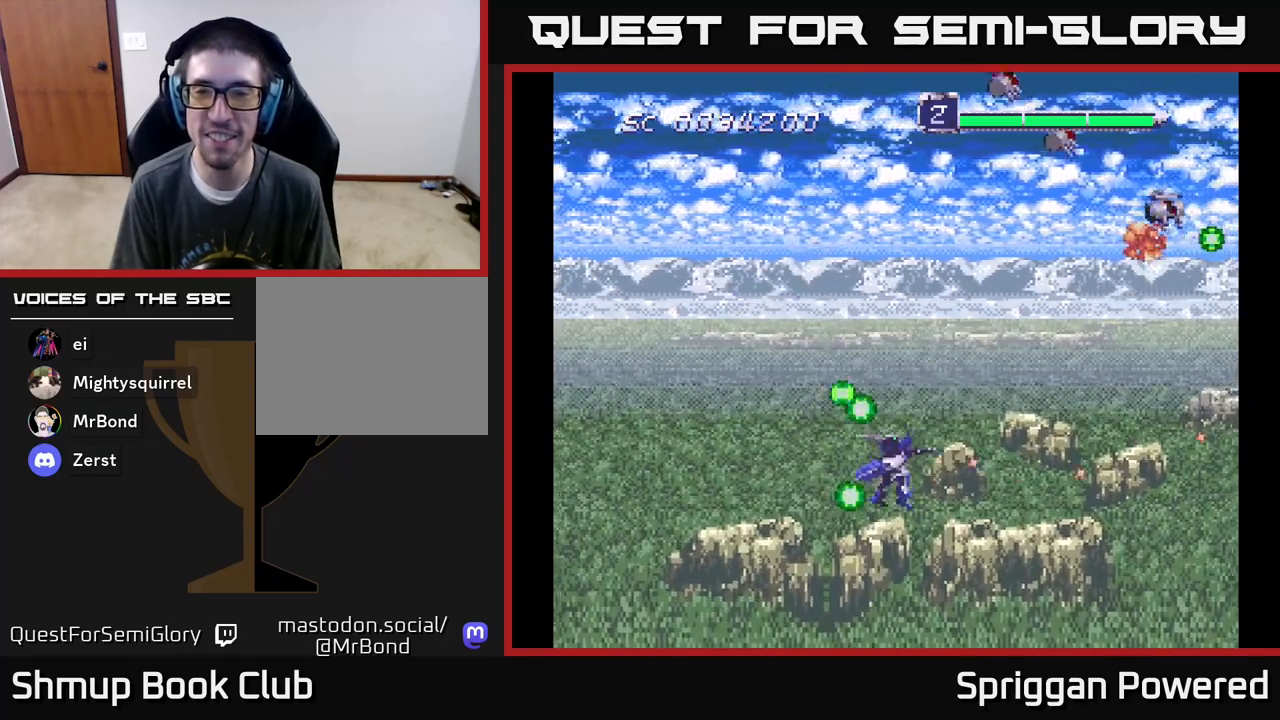
{"buttons": ["DPAD_UP"], "events": [[50, "A", "up"], [150, "A", "down"], [267, "A", "up"], [333, "A", "down"], [433, "A", "up"]]}
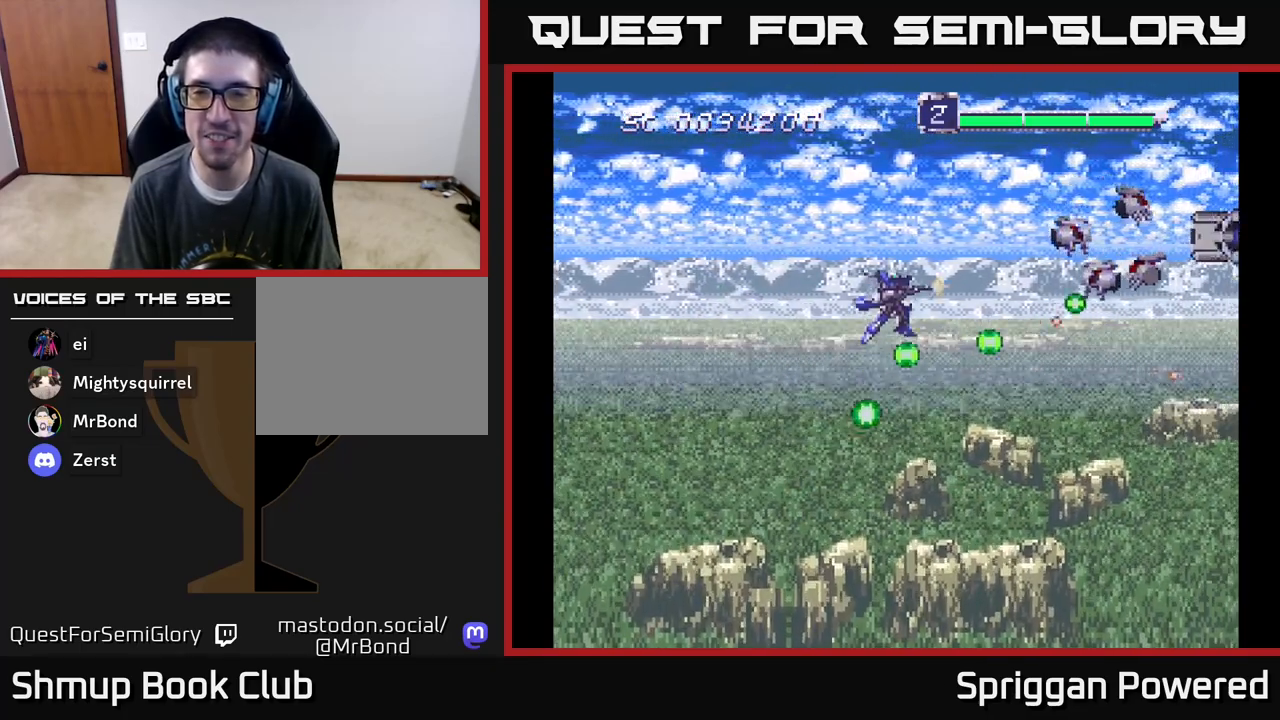
{"buttons": ["DPAD_DOWN"], "events": [[17, "A", "down"], [117, "A", "up"], [200, "A", "down"], [200, "DPAD_UP", "up"], [217, "DPAD_DOWN", "down"], [300, "A", "up"], [367, "A", "down"], [467, "A", "up"]]}
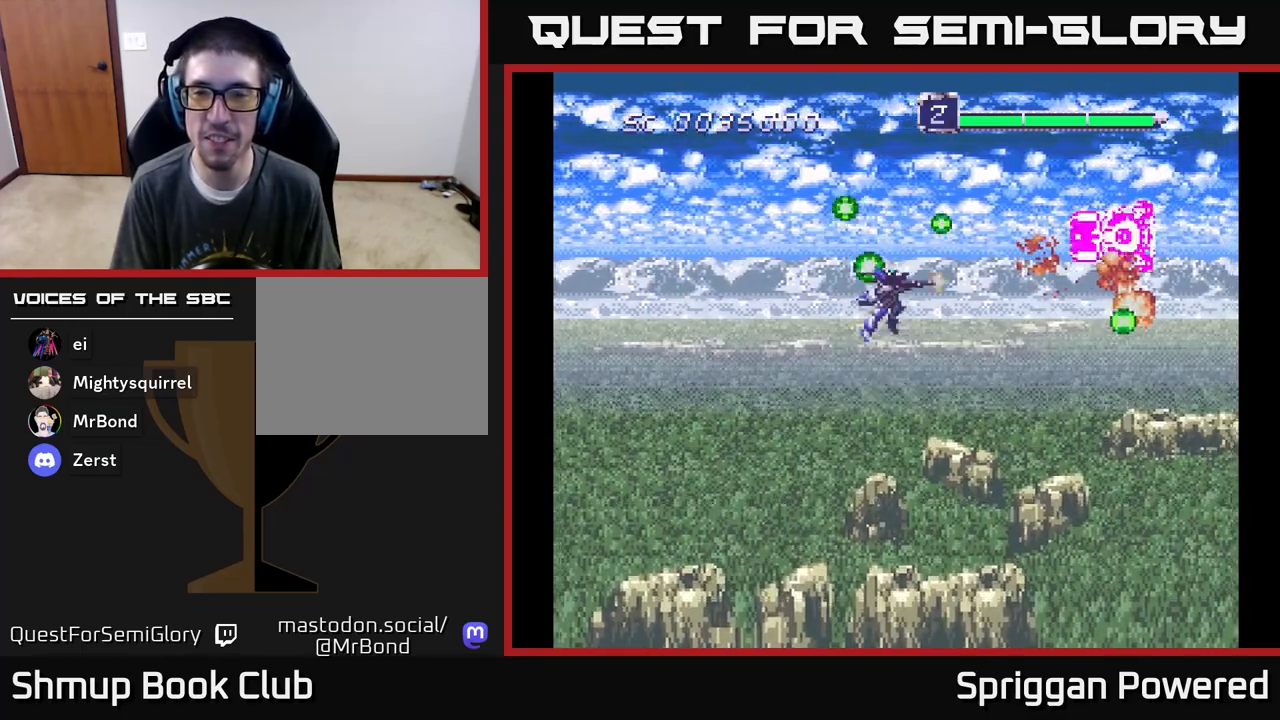
{"buttons": ["A", "DPAD_DOWN", "DPAD_LEFT"], "events": [[17, "DPAD_DOWN", "up"], [33, "DPAD_UP", "down"], [50, "A", "down"], [133, "A", "up"], [183, "DPAD_LEFT", "down"], [183, "DPAD_UP", "up"], [200, "DPAD_DOWN", "down"], [217, "A", "down"], [217, "DPAD_LEFT", "up"], [317, "A", "up"], [400, "A", "down"], [433, "DPAD_LEFT", "down"]]}
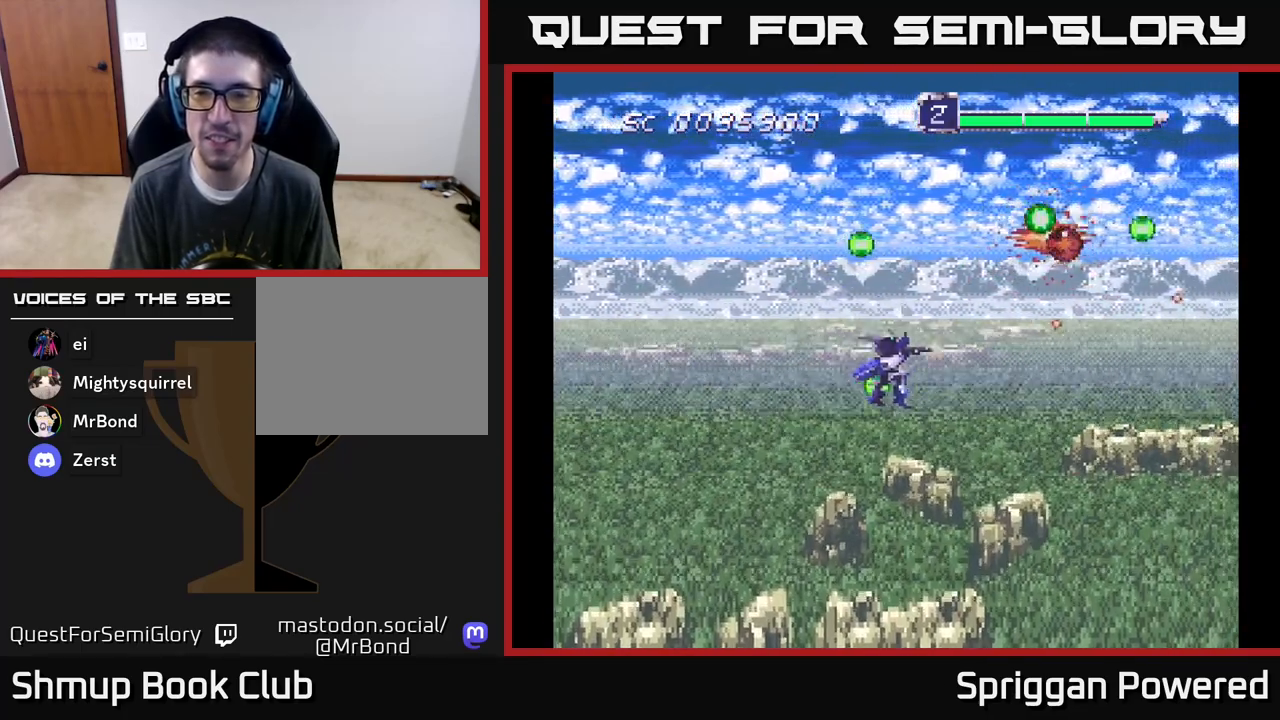
{"buttons": ["A", "DPAD_UP", "DPAD_RIGHT"]}
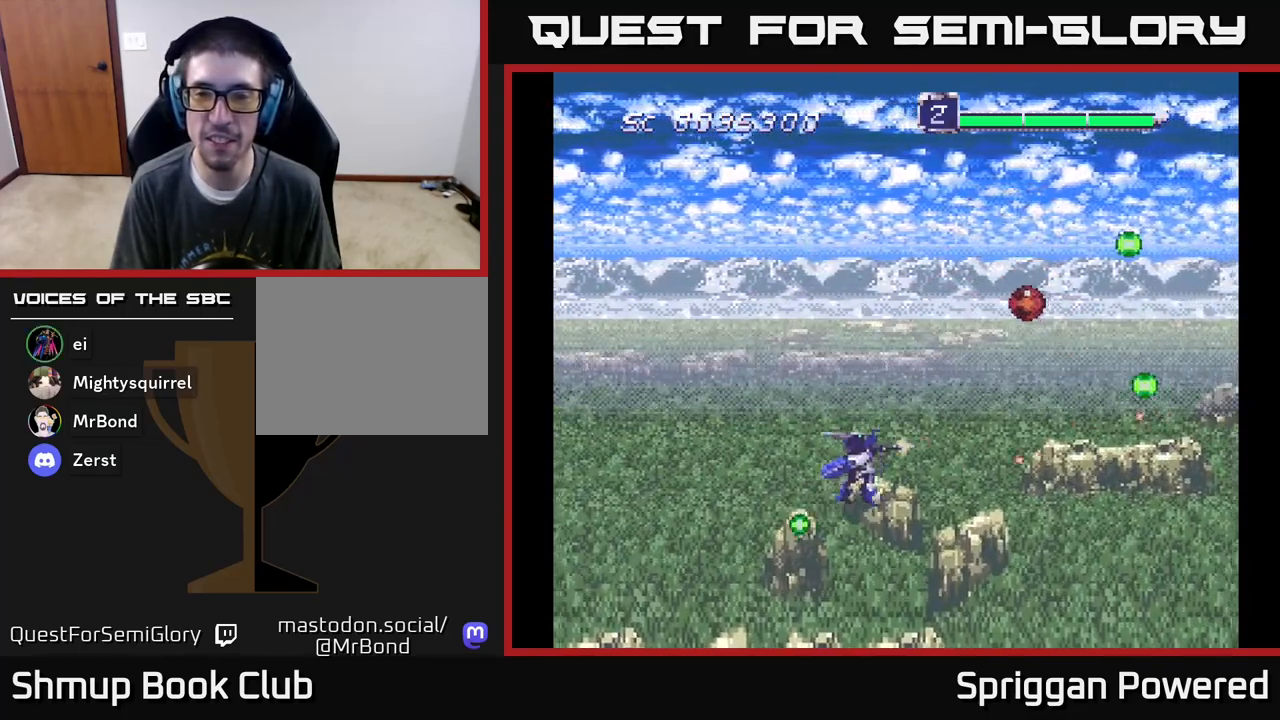
{"buttons": ["A", "DPAD_UP", "DPAD_RIGHT"], "events": [[150, "A", "up"], [200, "A", "down"], [300, "DPAD_RIGHT", "up"], [317, "A", "up"], [400, "A", "down"], [450, "DPAD_RIGHT", "down"]]}
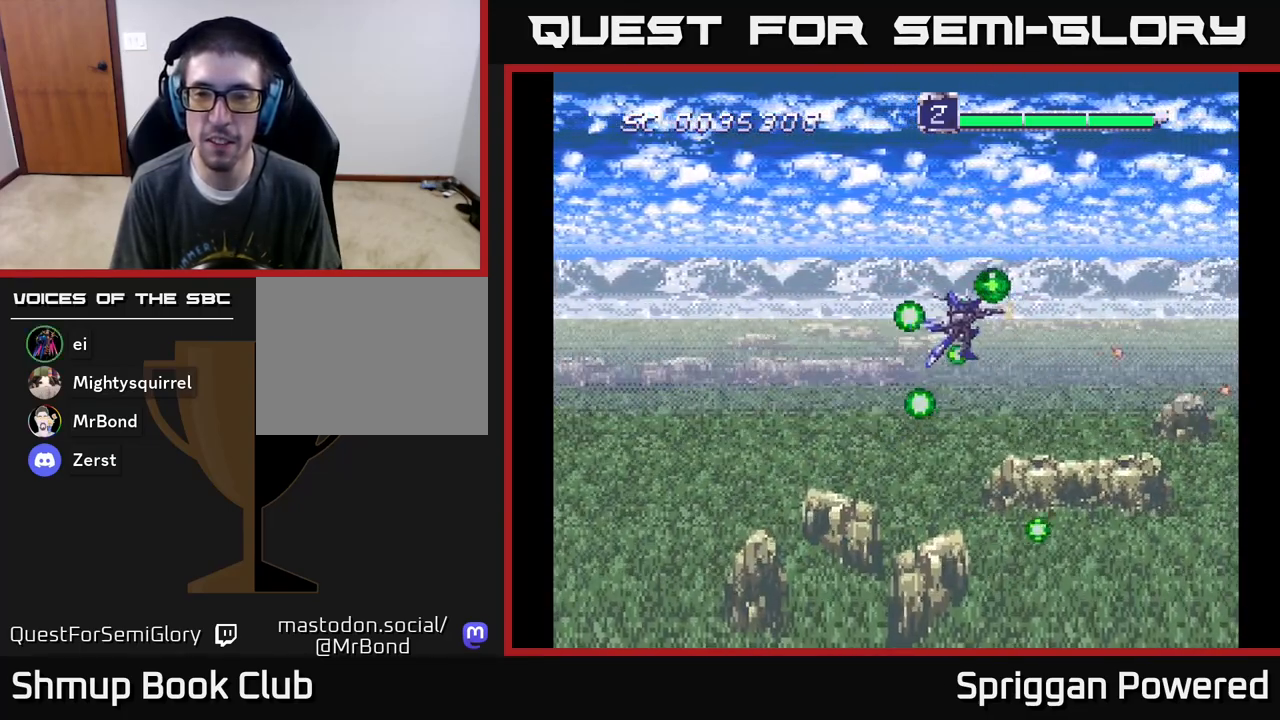
{"buttons": ["A", "DPAD_DOWN", "DPAD_LEFT"], "events": [[17, "A", "up"], [67, "DPAD_RIGHT", "up"], [83, "A", "down"], [133, "DPAD_LEFT", "down"], [167, "DPAD_UP", "up"], [200, "DPAD_DOWN", "down"], [417, "A", "up"], [500, "A", "down"]]}
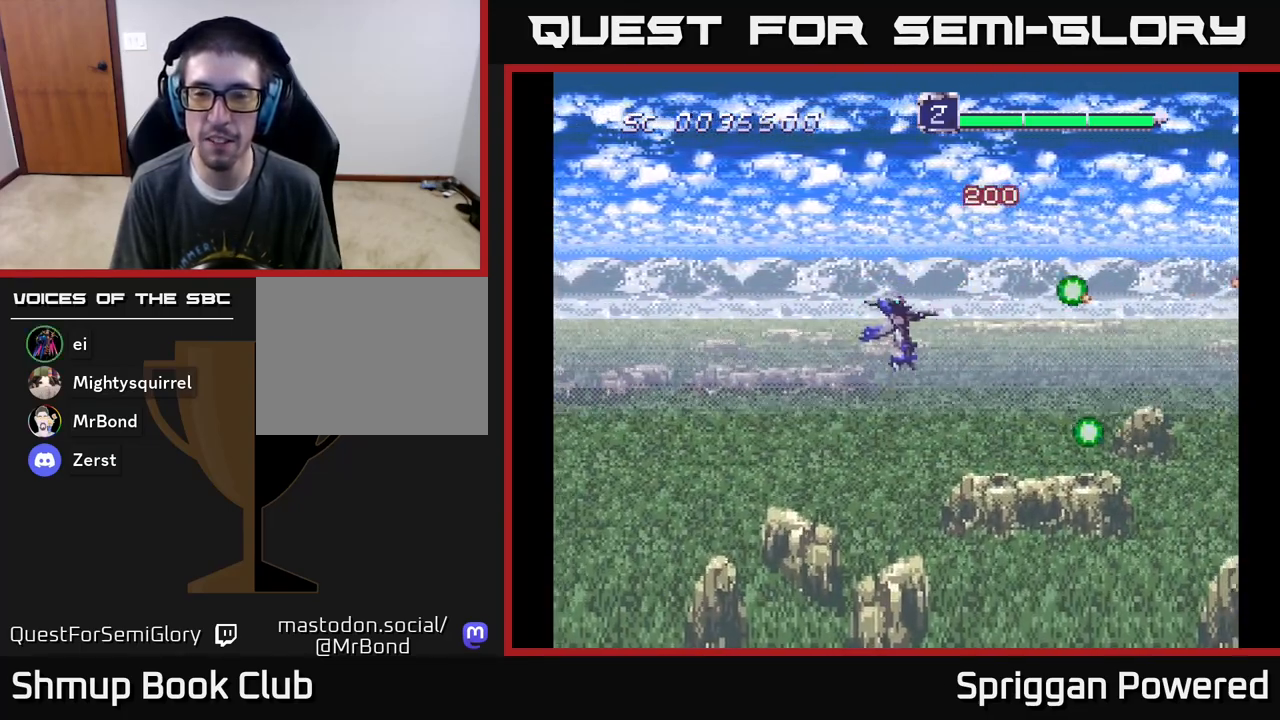
{"buttons": ["A", "DPAD_LEFT"], "events": [[117, "A", "up"], [183, "DPAD_LEFT", "up"], [217, "A", "down"], [317, "A", "up"], [400, "A", "down"], [500, "DPAD_DOWN", "up"], [500, "DPAD_LEFT", "down"]]}
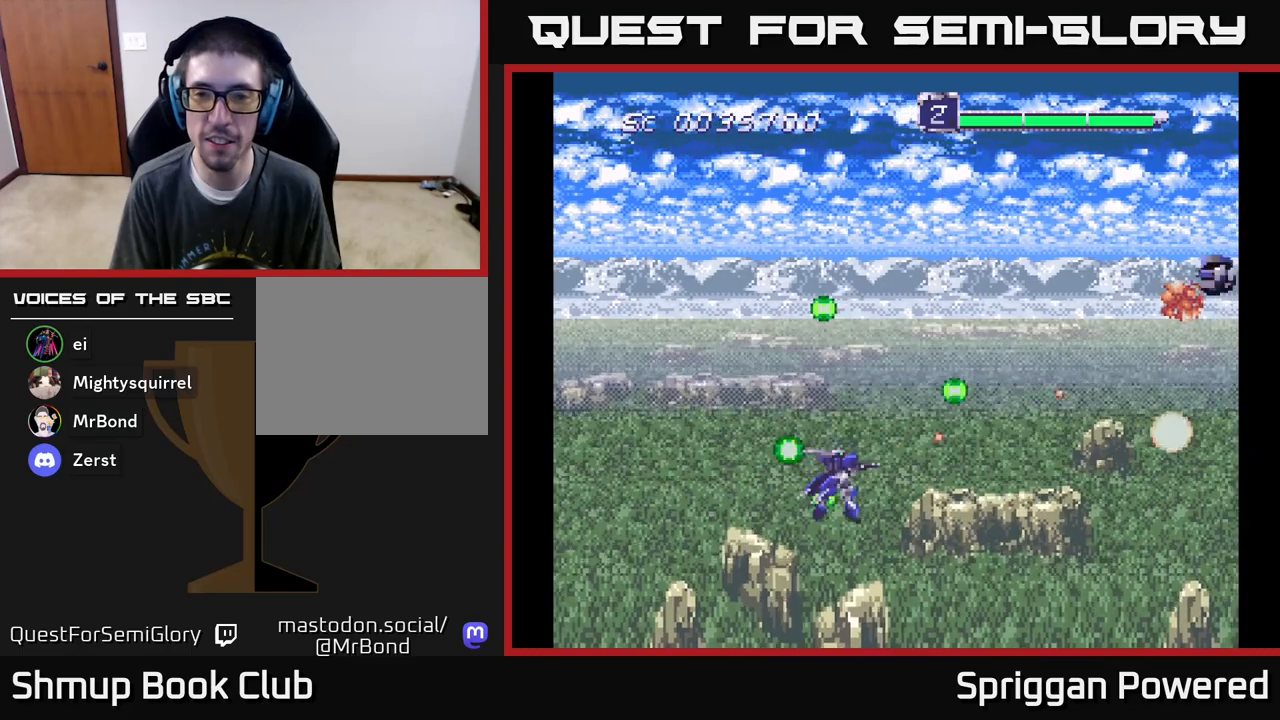
{"buttons": ["A", "DPAD_UP"], "events": [[17, "DPAD_UP", "down"], [33, "A", "up"], [100, "A", "down"], [150, "DPAD_LEFT", "up"], [233, "A", "up"], [300, "A", "down"], [417, "A", "up"], [500, "A", "down"]]}
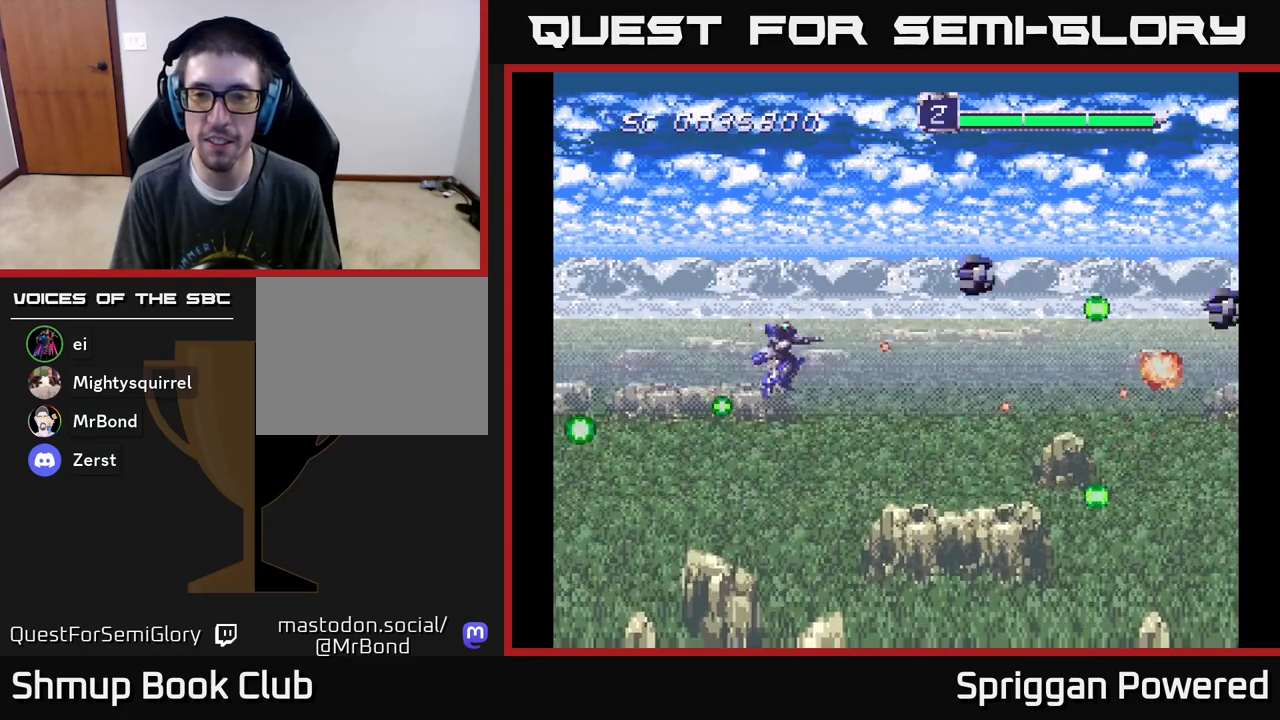
{"buttons": ["A", "DPAD_DOWN"], "events": [[133, "A", "up"], [133, "DPAD_LEFT", "down"], [217, "A", "down"], [317, "A", "up"], [317, "DPAD_UP", "up"], [367, "DPAD_DOWN", "down"], [400, "DPAD_LEFT", "up"], [417, "A", "down"]]}
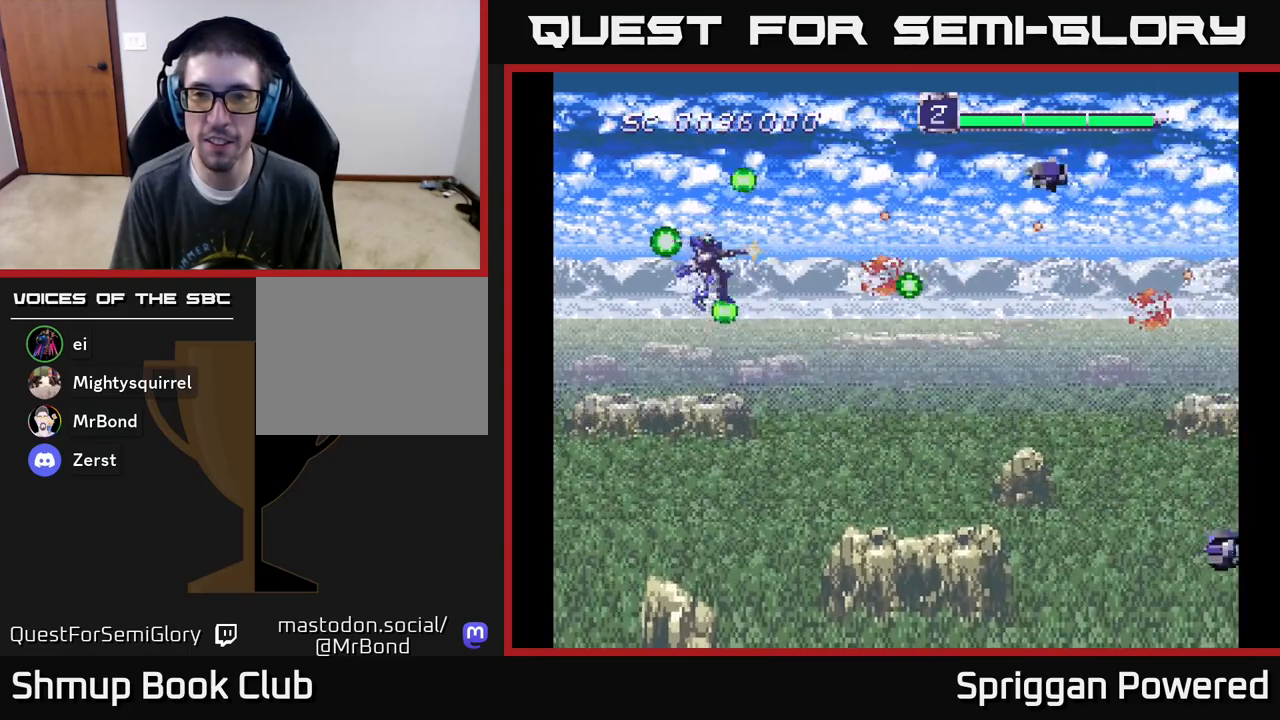
{"buttons": ["DPAD_DOWN"], "events": [[33, "A", "up"], [117, "A", "down"], [233, "A", "up"], [350, "A", "down"], [433, "A", "up"]]}
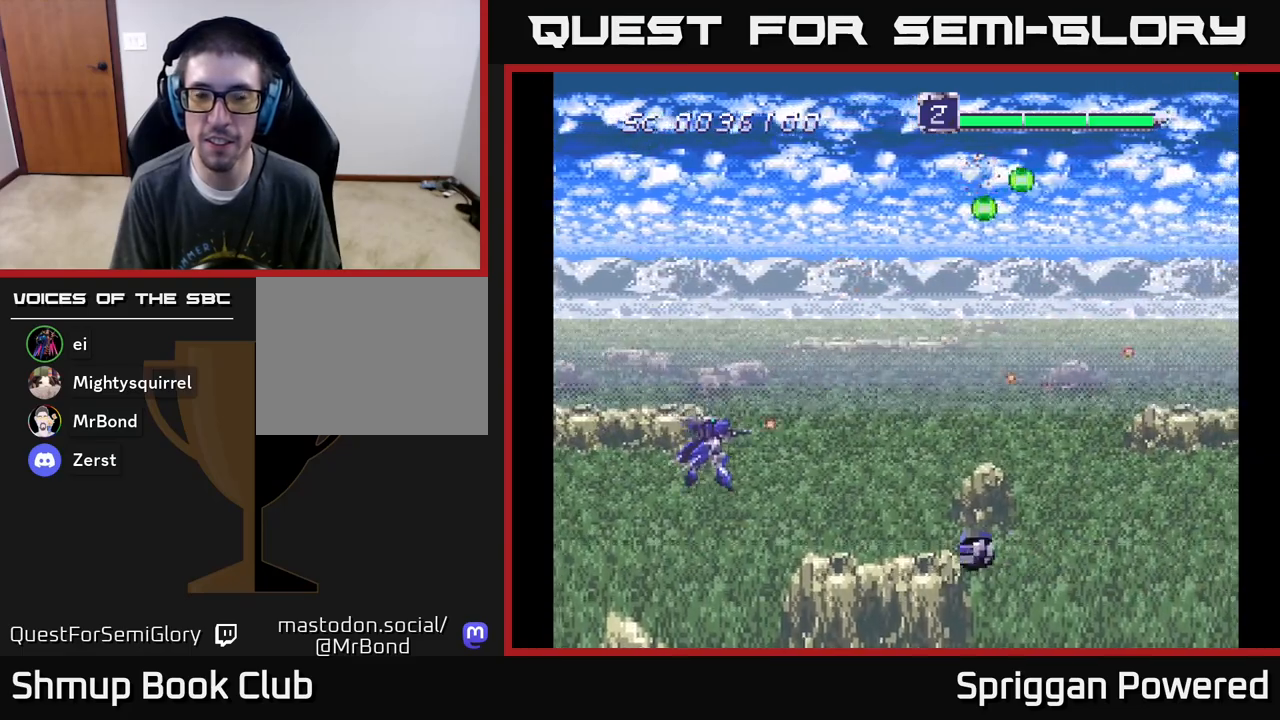
{"buttons": ["A", "DPAD_UP"], "events": [[33, "A", "down"], [33, "DPAD_LEFT", "down"], [133, "A", "up"], [200, "DPAD_DOWN", "up"], [217, "A", "down"], [233, "DPAD_UP", "down"], [250, "DPAD_LEFT", "up"], [333, "A", "up"], [400, "A", "down"]]}